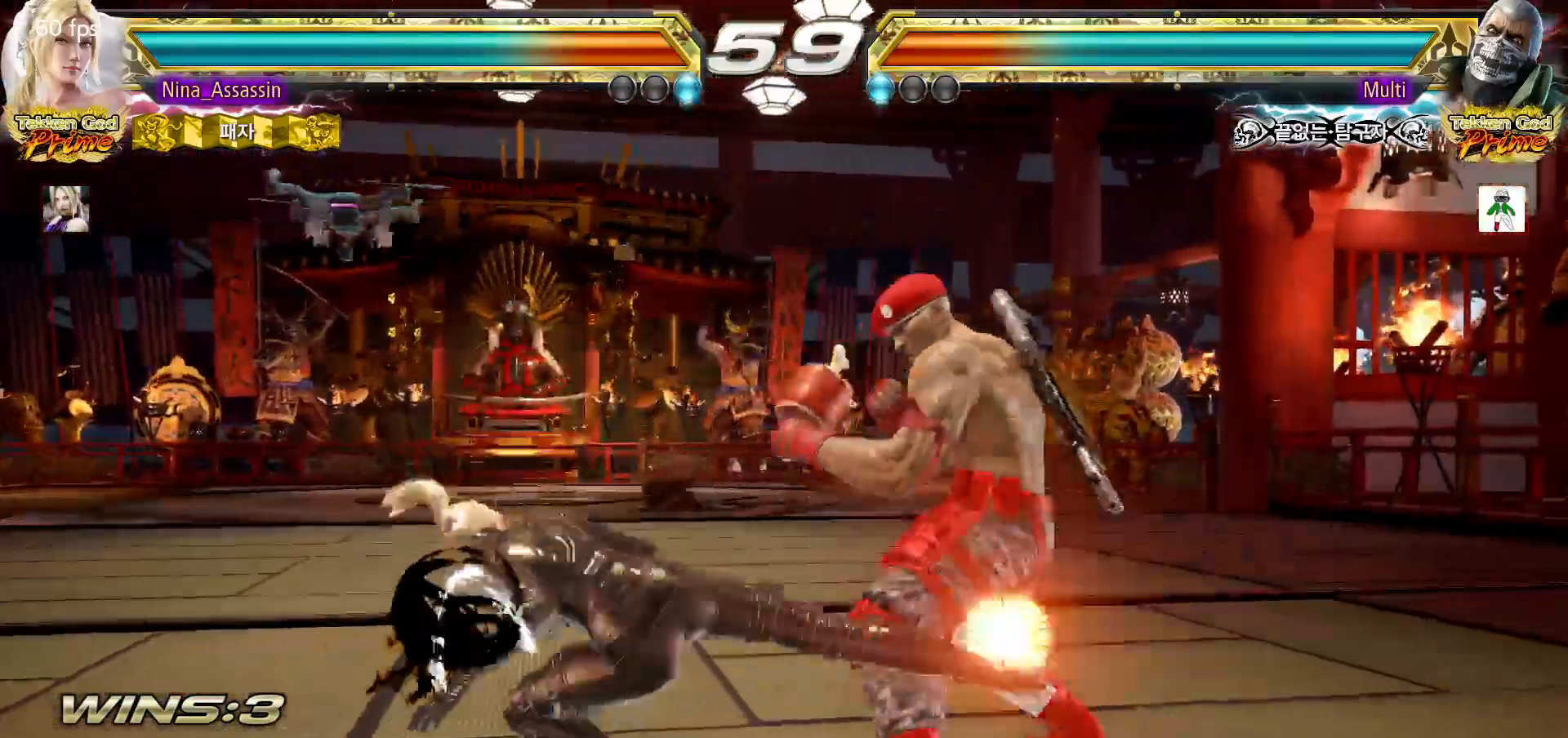
Gameplay with a controller (arcade stick); each line is a JSON object with the inputs held at the frame after it (dt_ms = milliseconds from this image to that frame). "events" lists button and stick changes between this image and that frame as [ms after this image, input, new state], when the widget could be followed in between. Not read: L3 R3.
{"dt_ms": 500, "buttons": [], "left_stick": "down-left", "events": [[333, "left_stick", "down-left"], [367, "CROSS", "down"], [400, "CROSS", "up"], [450, "CROSS", "down"], [500, "CROSS", "up"]]}
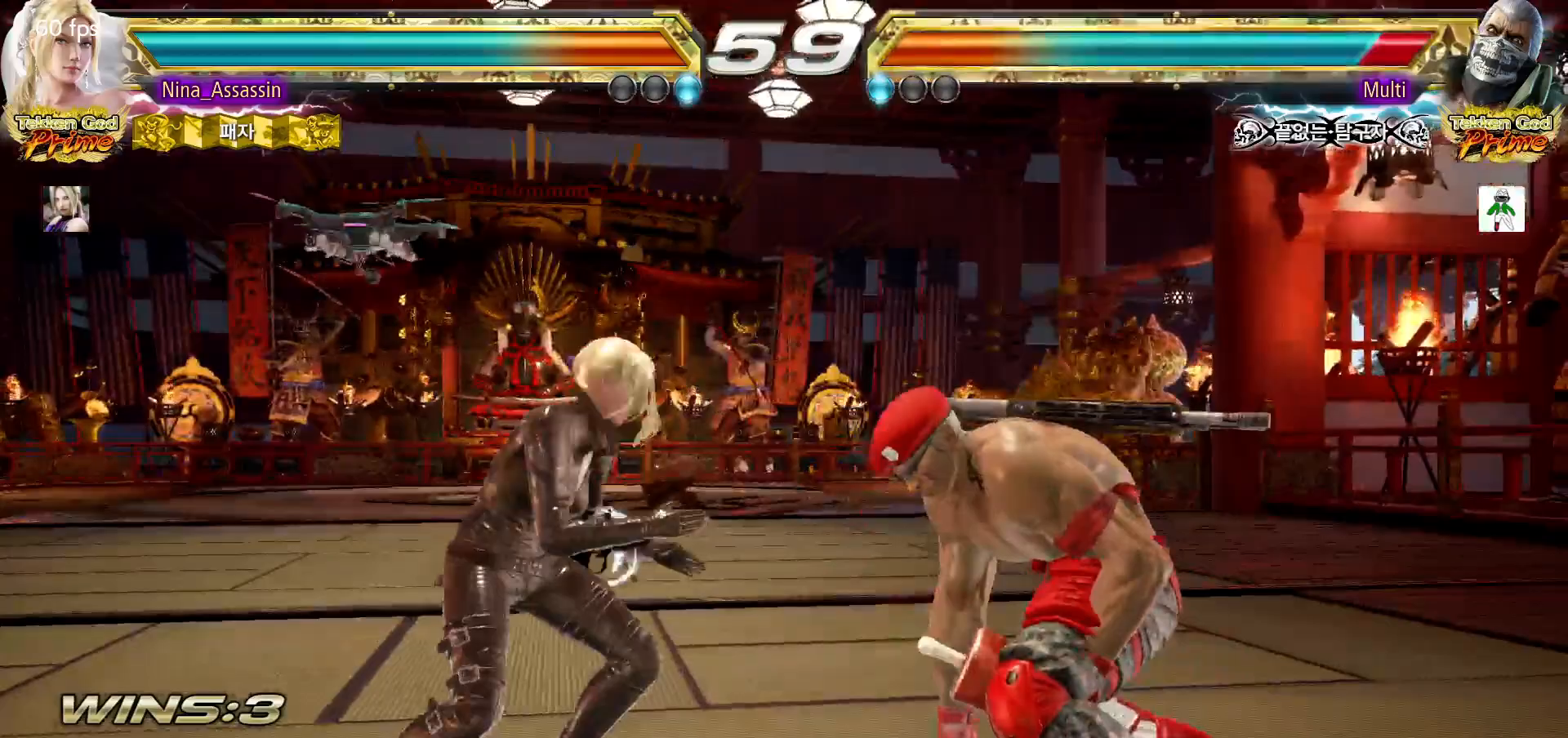
{"dt_ms": 1000, "buttons": [], "left_stick": "center"}
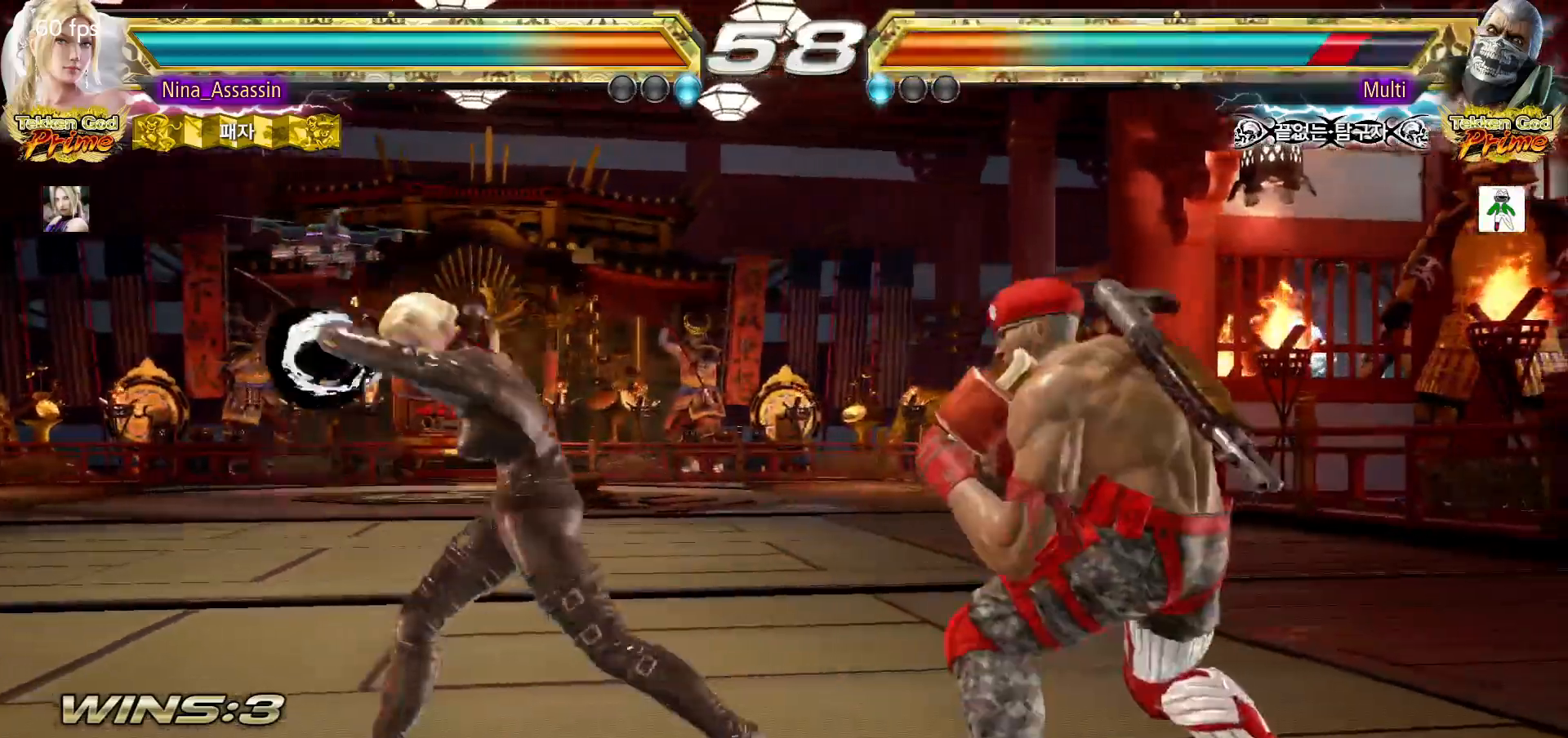
{"dt_ms": 500, "buttons": [], "left_stick": "center", "events": [[83, "TRIANGLE", "down"], [133, "TRIANGLE", "up"], [200, "TRIANGLE", "down"], [267, "TRIANGLE", "up"]]}
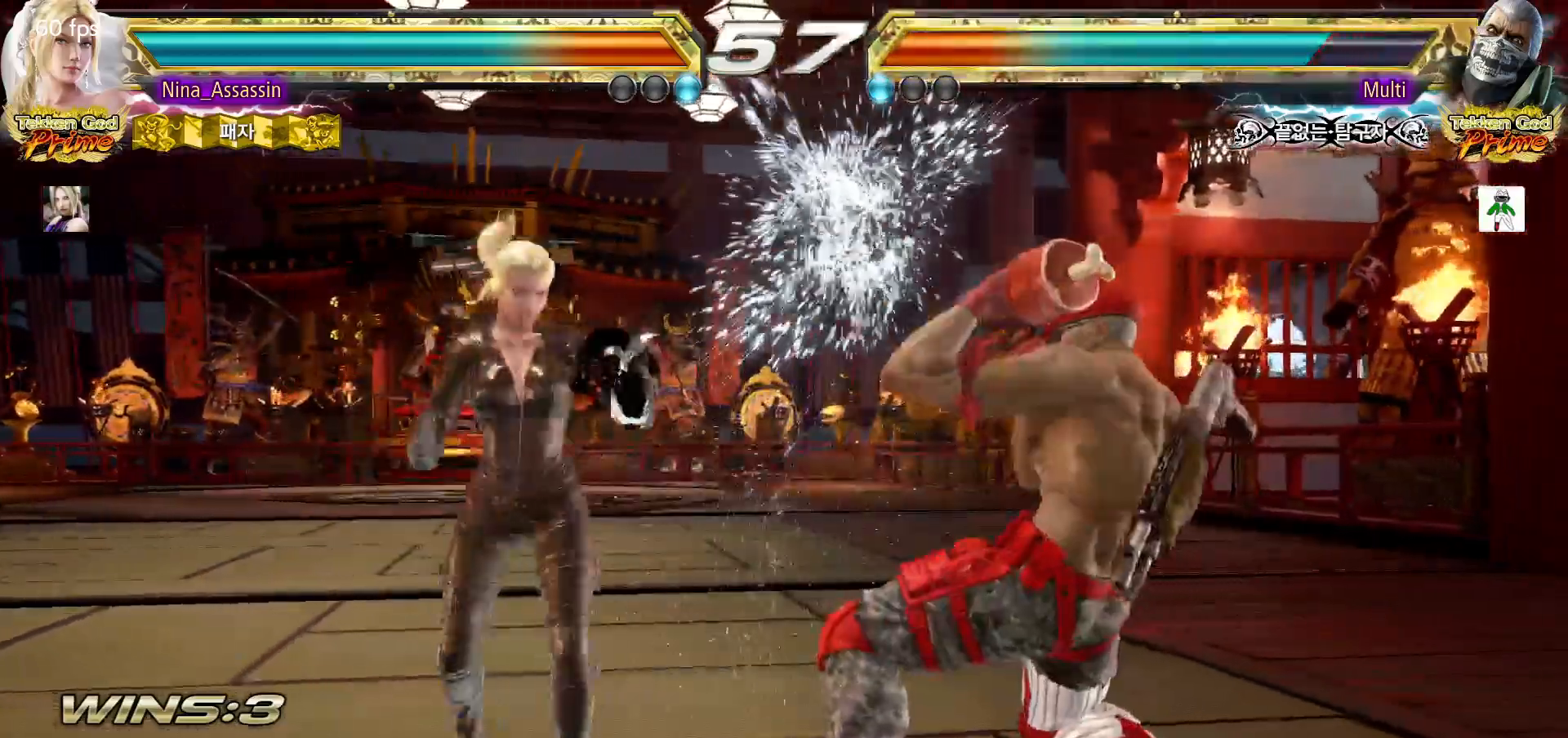
{"dt_ms": 500, "buttons": [], "left_stick": "left"}
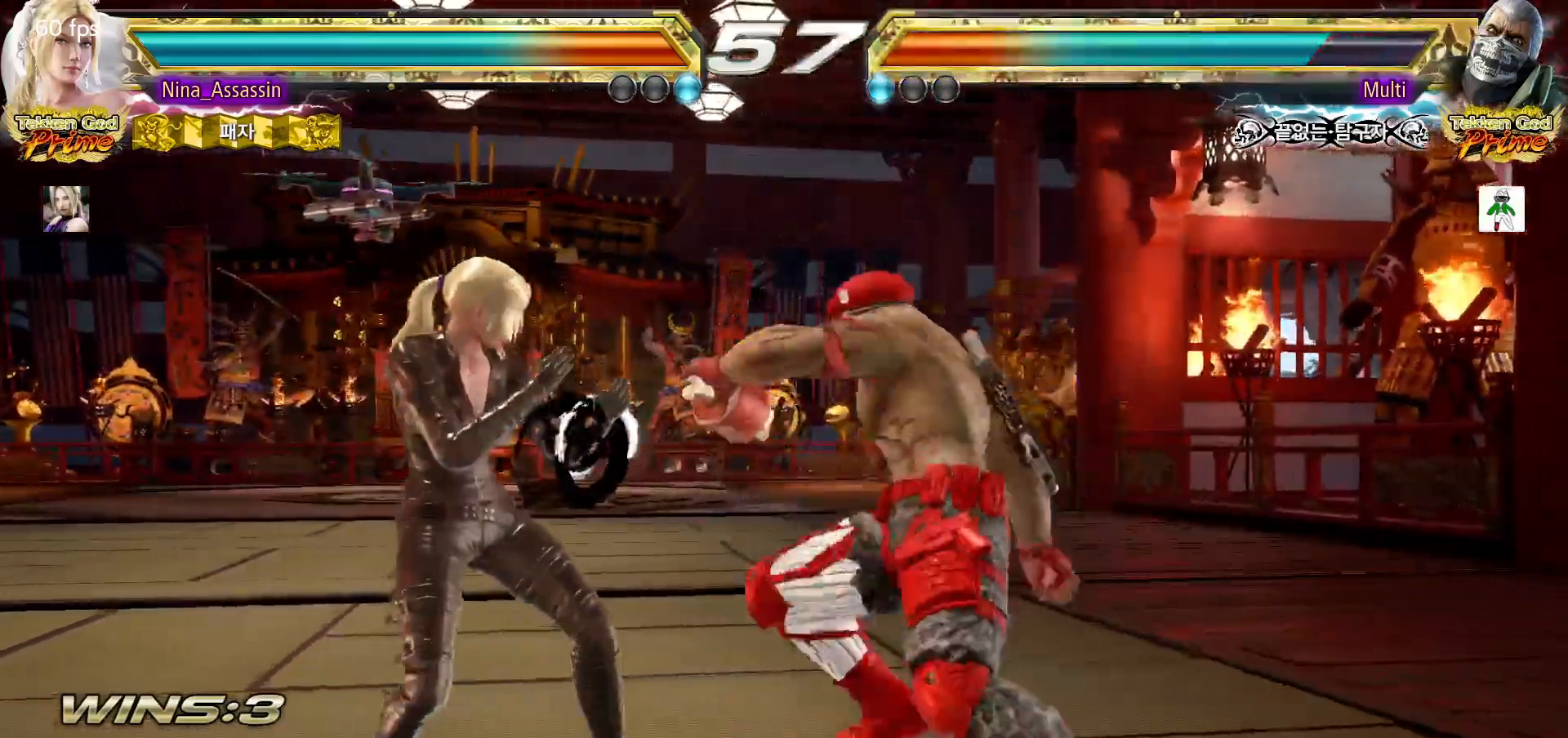
{"dt_ms": 500, "buttons": [], "left_stick": "center", "events": [[67, "left_stick", "down-left"], [333, "left_stick", "center"], [433, "SQUARE", "down"], [483, "SQUARE", "up"]]}
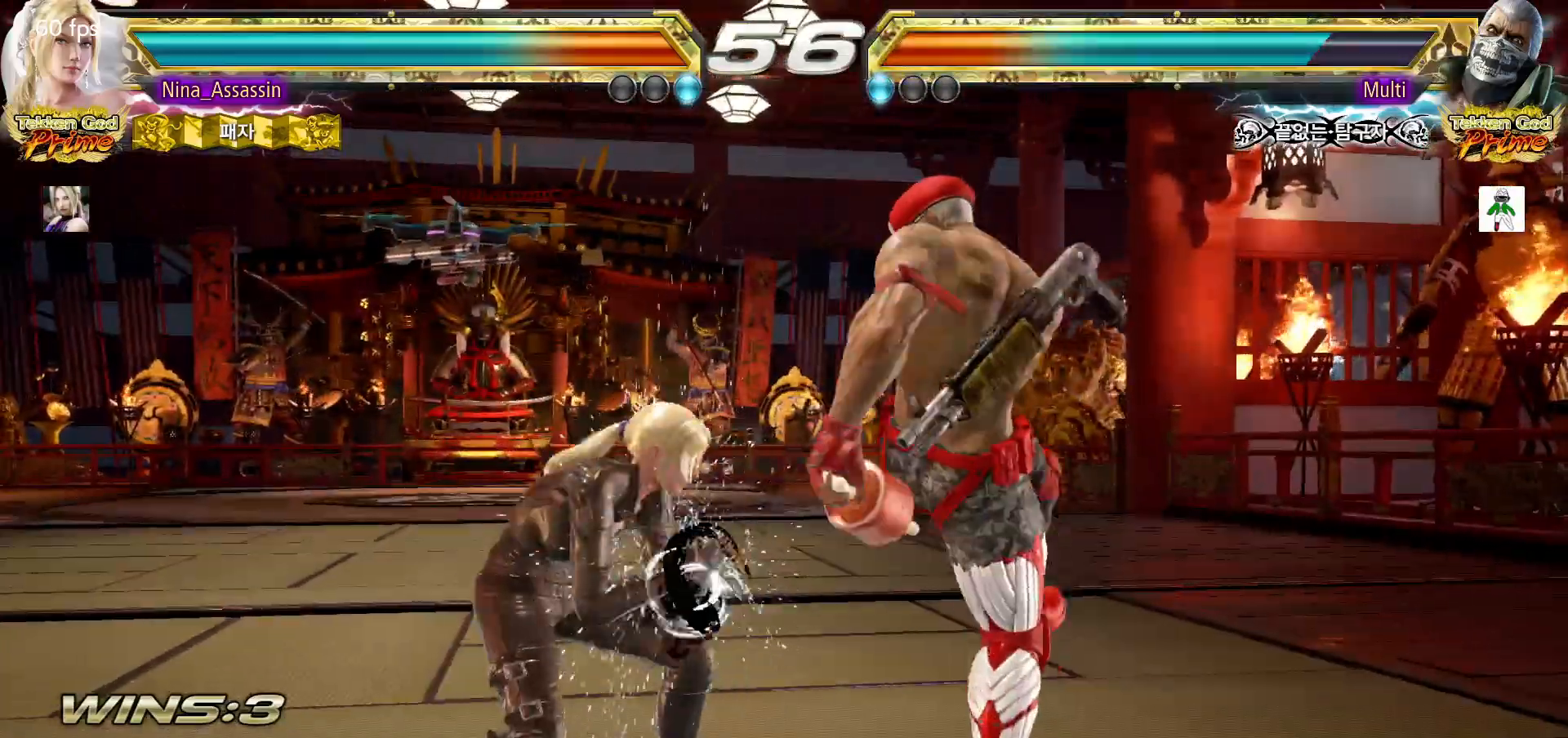
{"dt_ms": 500, "buttons": ["SQUARE"], "left_stick": "center", "events": [[117, "SQUARE", "down"], [117, "TRIANGLE", "down"], [167, "TRIANGLE", "up"], [183, "SQUARE", "up"], [317, "SQUARE", "down"], [367, "SQUARE", "up"], [417, "SQUARE", "down"], [450, "SQUARE", "up"], [500, "SQUARE", "down"]]}
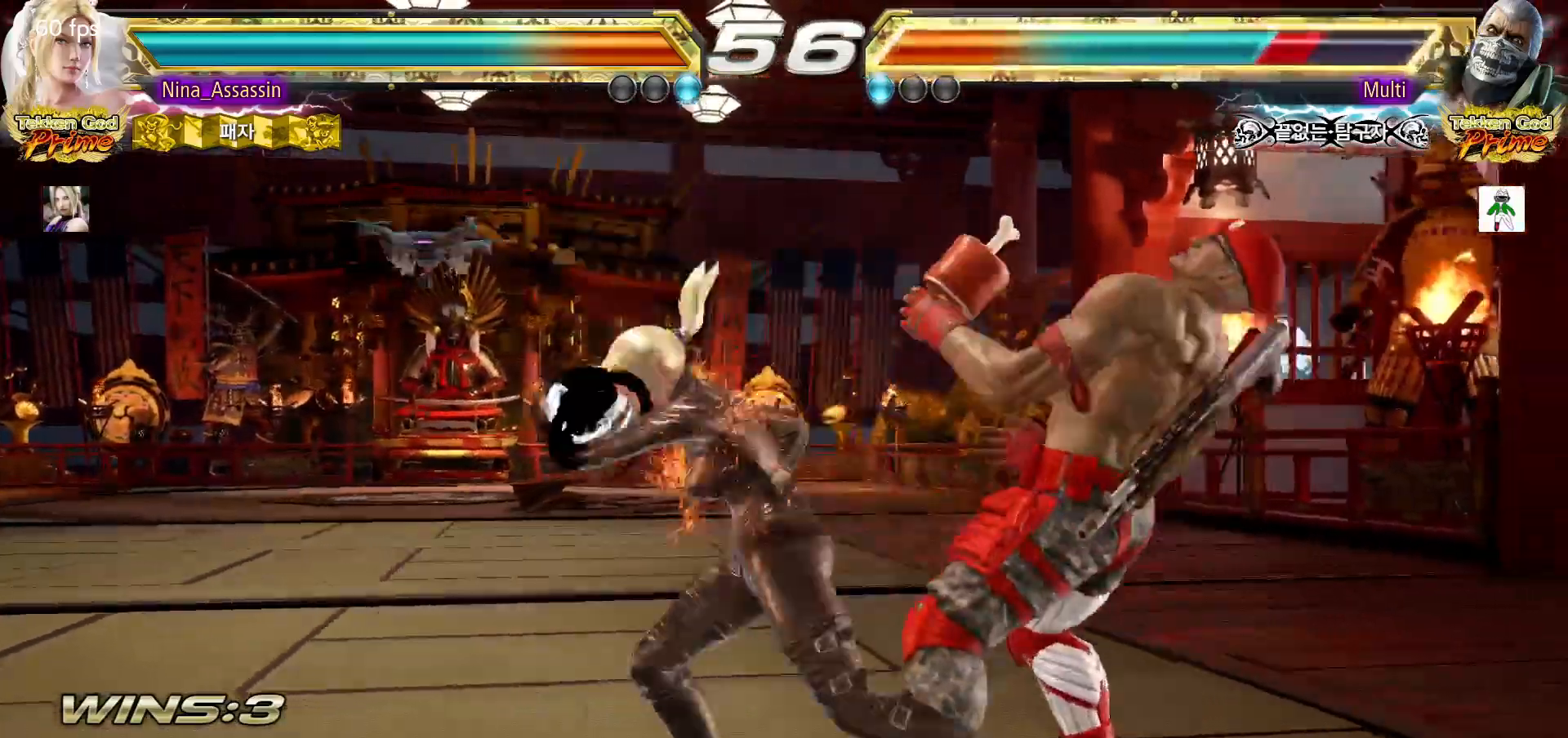
{"dt_ms": 500, "buttons": [], "left_stick": "center"}
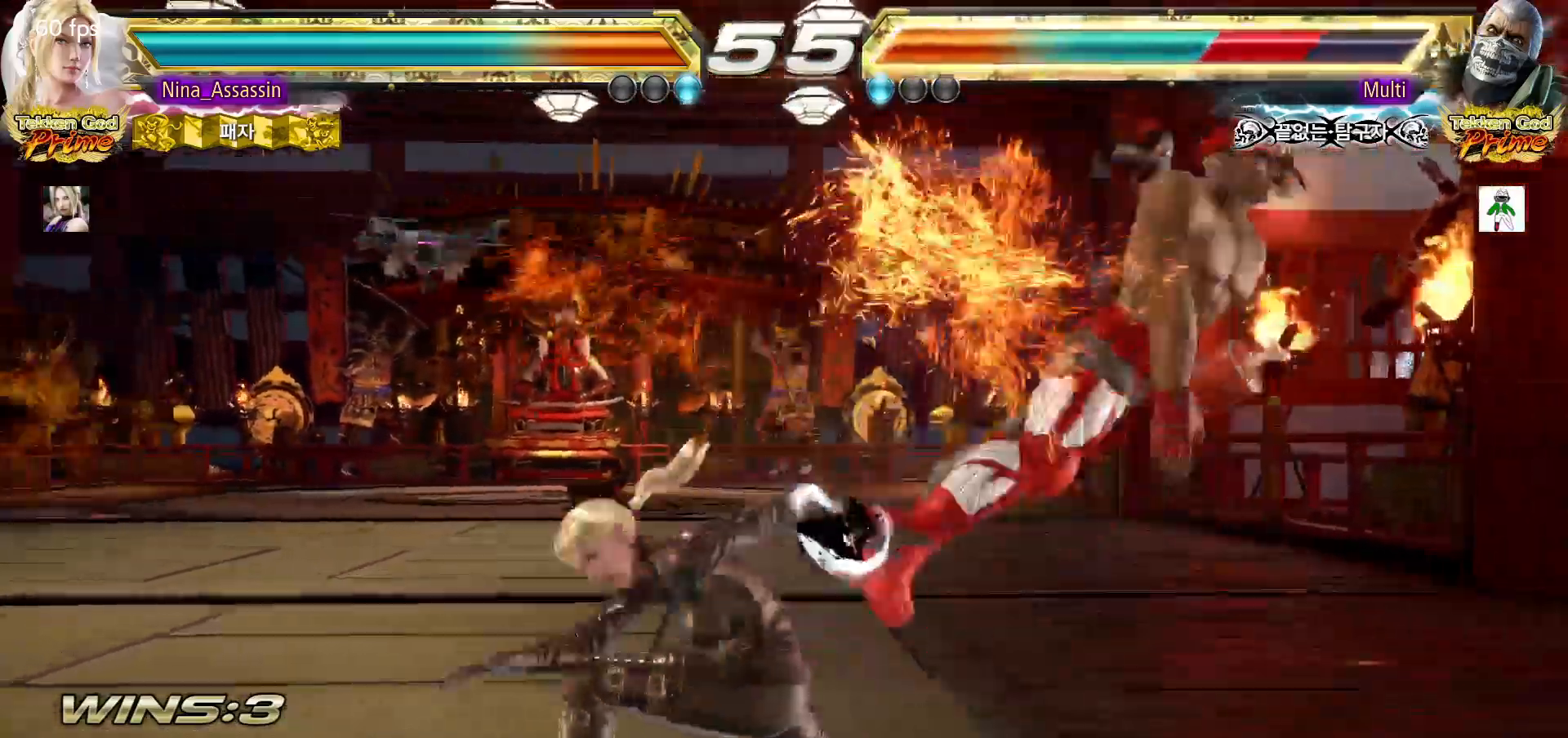
{"dt_ms": 1000, "buttons": [], "left_stick": "center"}
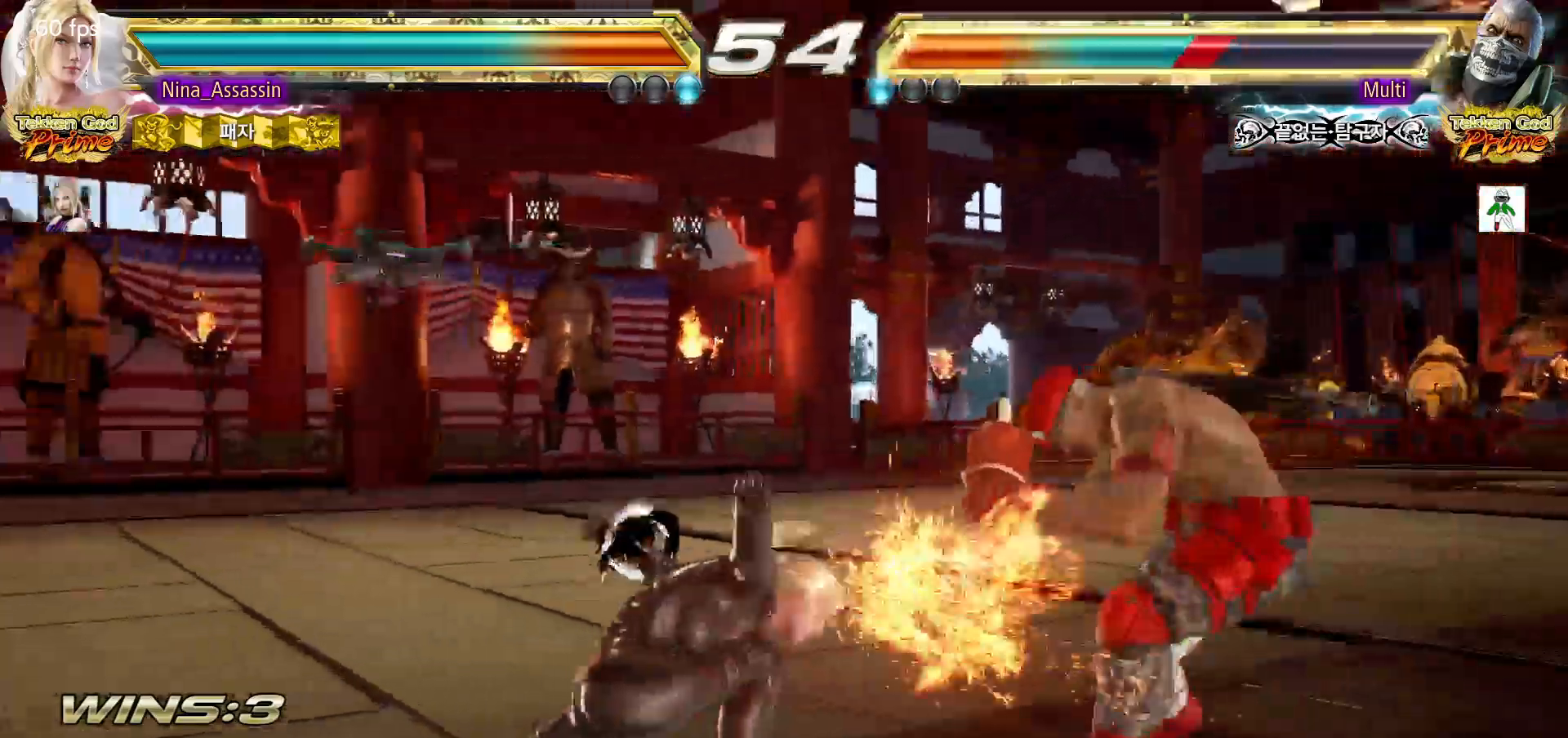
{"dt_ms": 1000, "buttons": [], "left_stick": "center"}